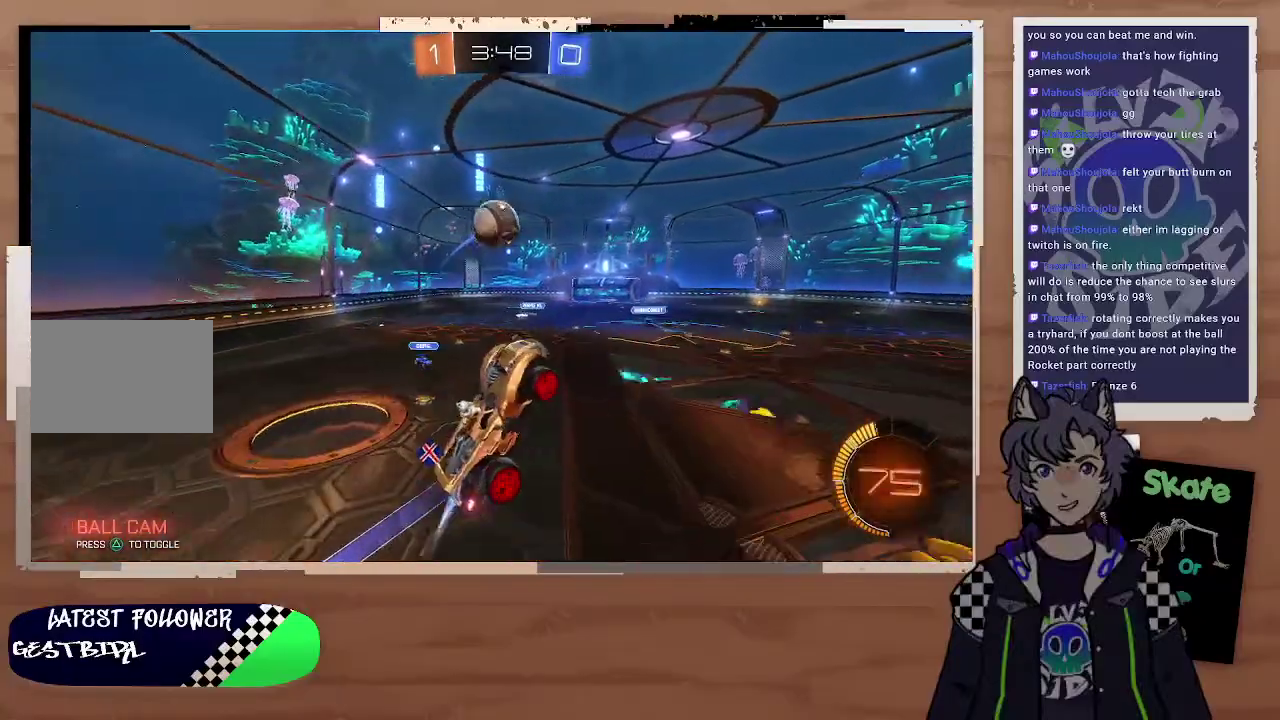
Gameplay with a controller (PlayStation layout); each line is a JSON object with the inputs held at the frame after it. "events" lists button and stick changes between this image and that frame as [ms after this image, input, new state], when the widget could be followed in between. Not read: L1.
{"buttons": [], "left_stick": "center", "right_stick": "center"}
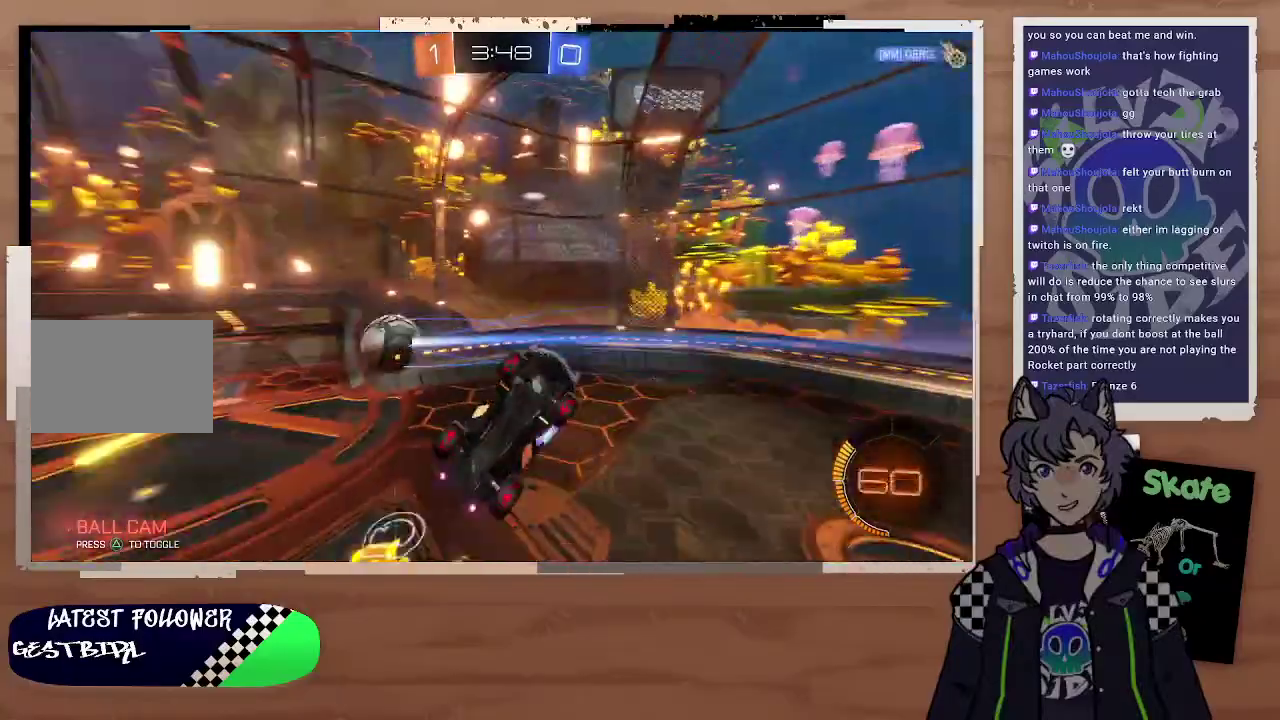
{"buttons": [], "left_stick": "center", "right_stick": "center", "events": [[133, "left_stick", "down"], [300, "left_stick", "center"]]}
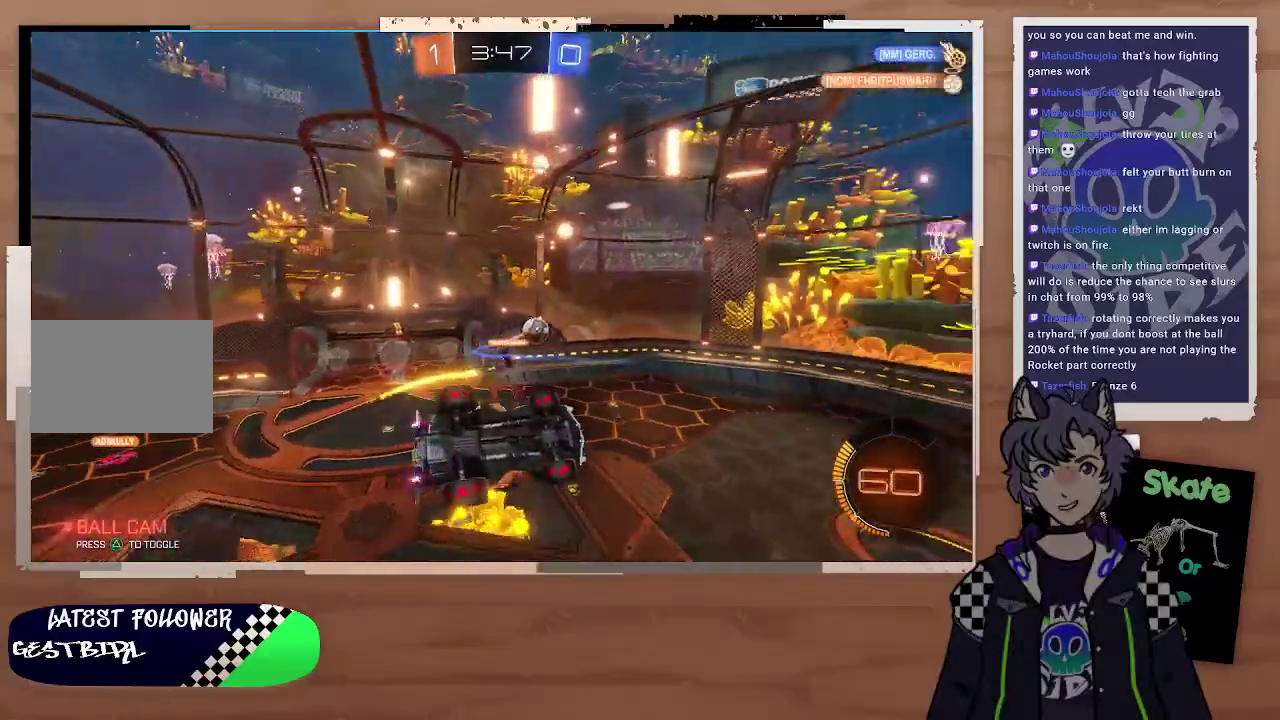
{"buttons": [], "left_stick": "down", "right_stick": "center", "events": [[200, "left_stick", "down"]]}
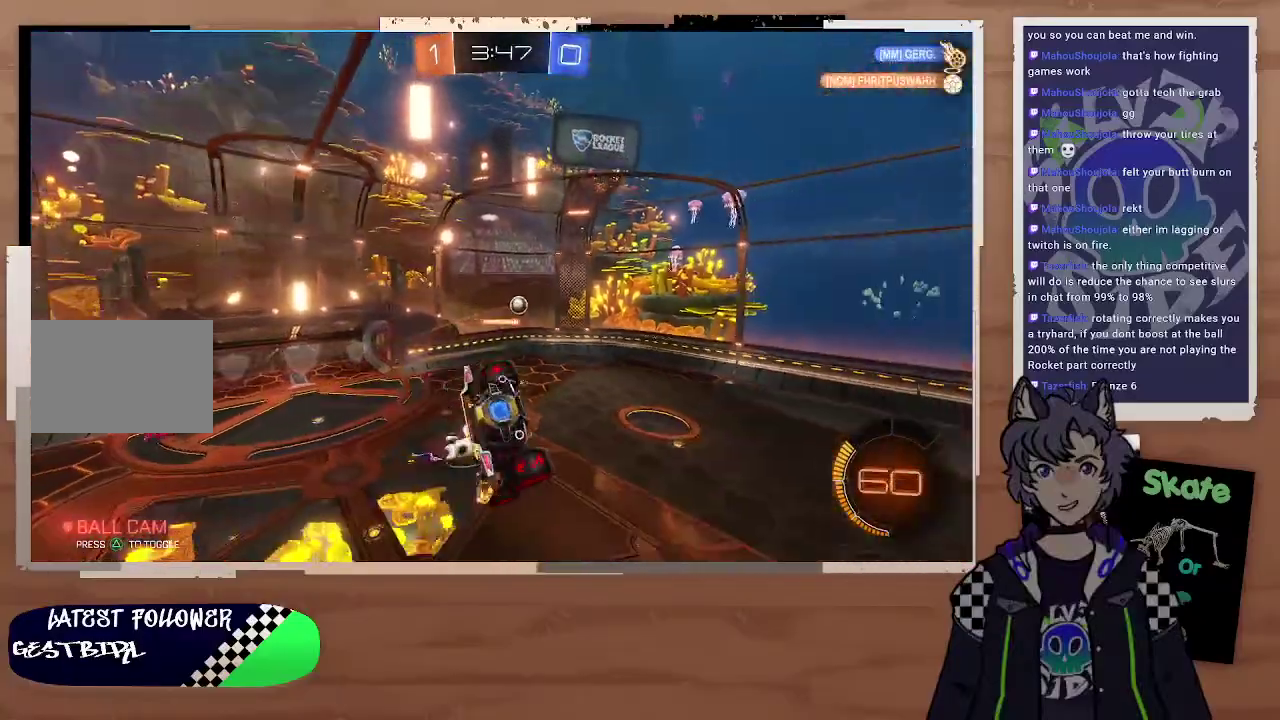
{"buttons": ["R2", "DPAD_LEFT"], "left_stick": "center", "right_stick": "center", "events": [[33, "R2", "down"], [100, "left_stick", "center"], [133, "TRIANGLE", "down"], [233, "TRIANGLE", "up"], [467, "DPAD_LEFT", "down"]]}
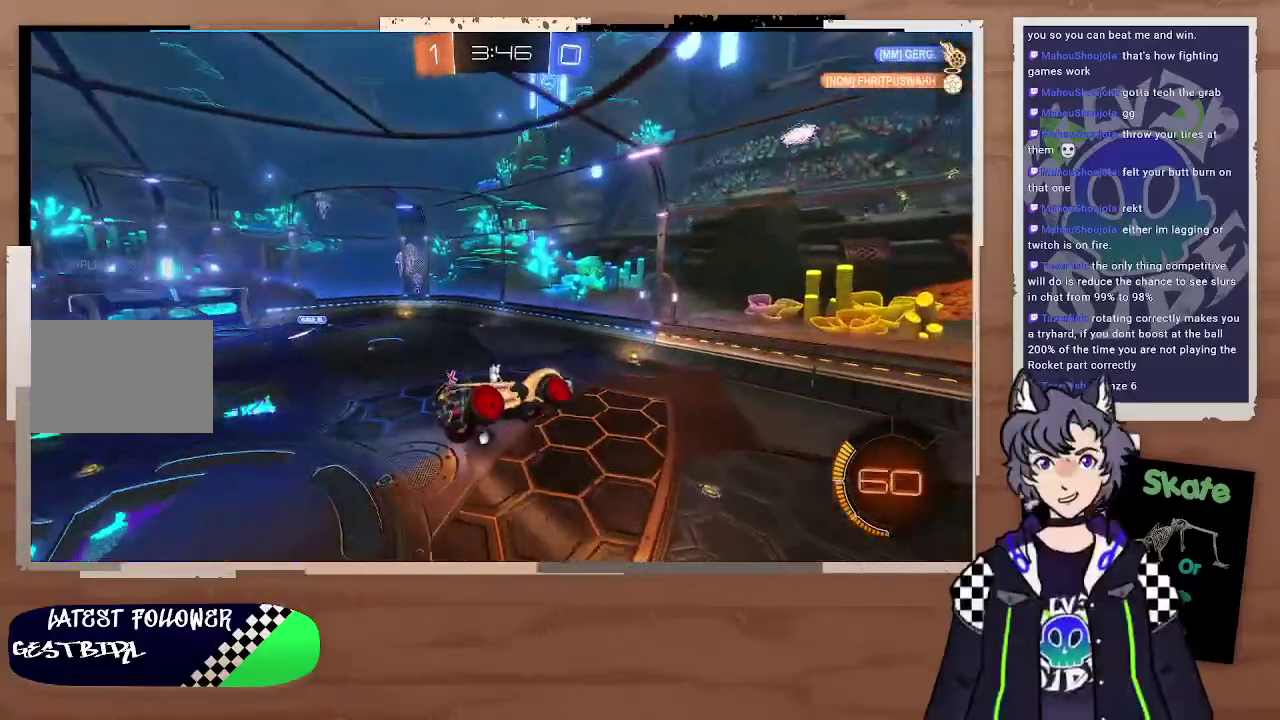
{"buttons": ["R2"], "left_stick": "left", "right_stick": "center", "events": [[33, "DPAD_LEFT", "up"], [133, "DPAD_DOWN", "down"], [200, "DPAD_DOWN", "up"], [367, "left_stick", "right"], [500, "left_stick", "left"]]}
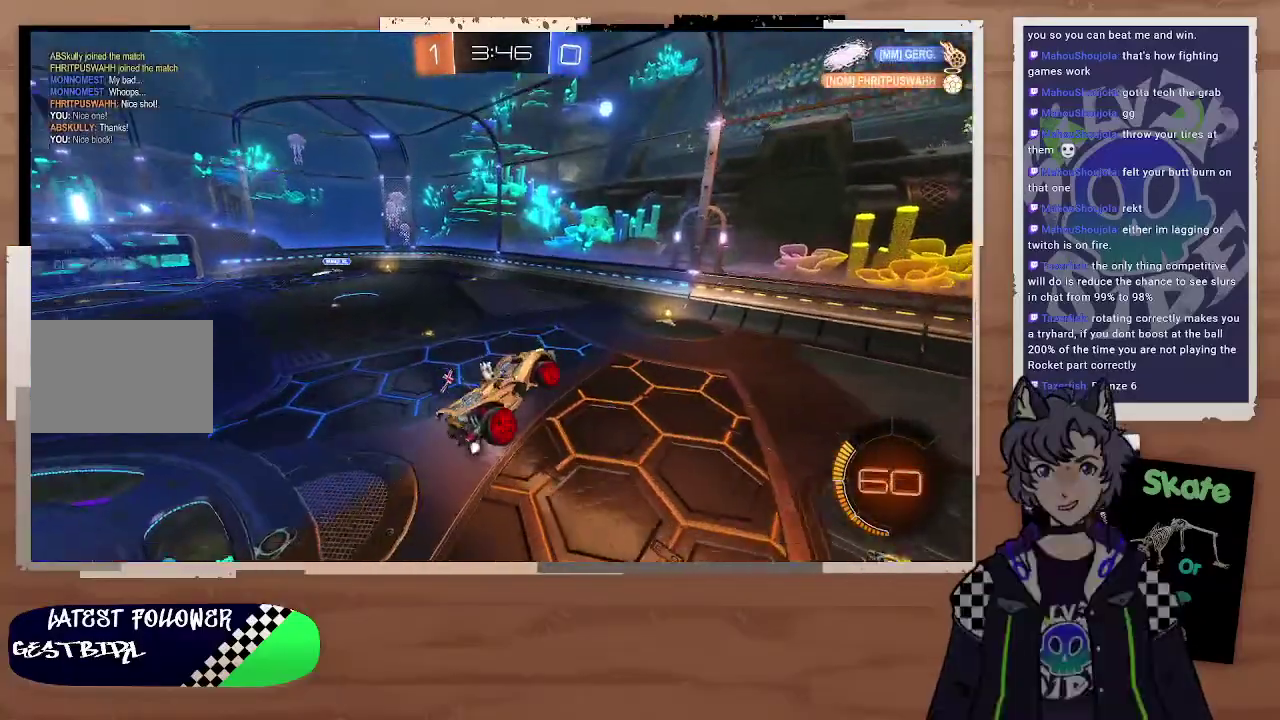
{"buttons": ["CIRCLE", "R2"], "left_stick": "right", "right_stick": "center", "events": [[133, "left_stick", "center"], [400, "CIRCLE", "down"], [500, "left_stick", "right"]]}